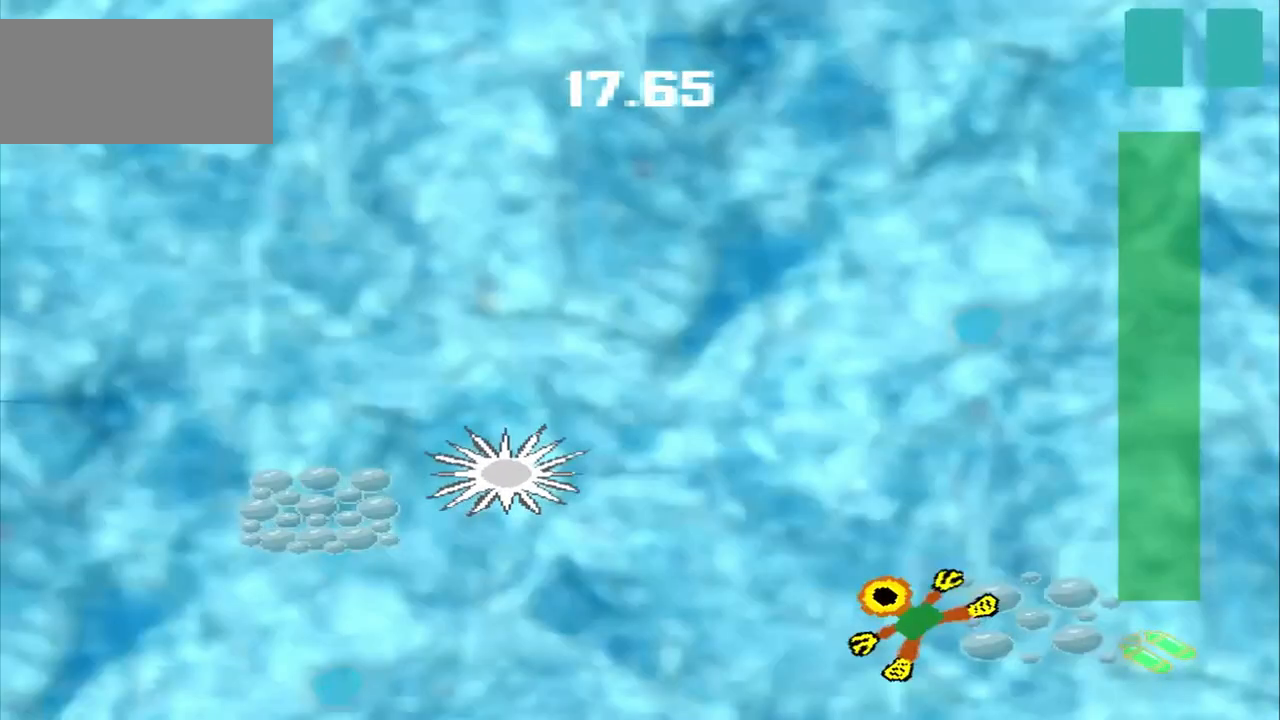
Gameplay with a controller (PlayStation layout); each line is a JSON object with the inputs held at the frame after it. "events" lists button and stick changes between this image and that frame as [ms after this image, input, new state], when the widget could be followed in between. Not read: CROSS DPAD_DOWN L2 L3 R2 R3 right_stick.
{"buttons": [], "left_stick": "up-left", "events": []}
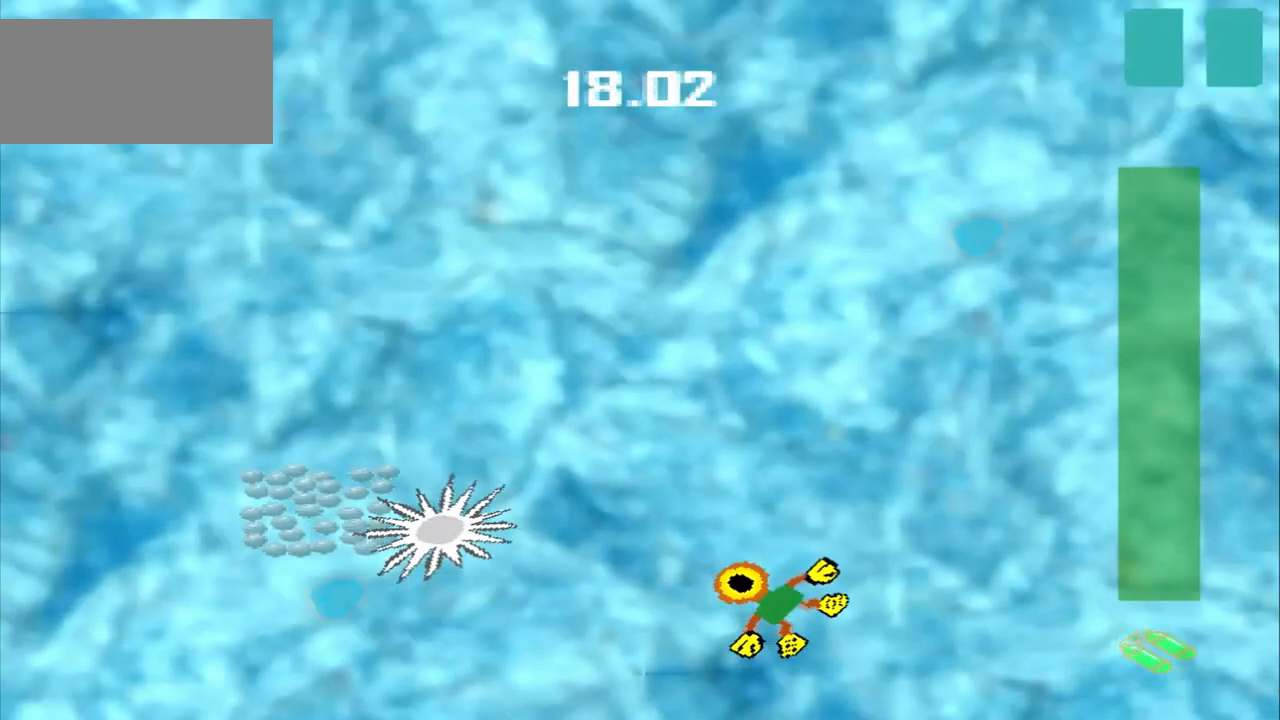
{"buttons": [], "left_stick": "up-left", "events": []}
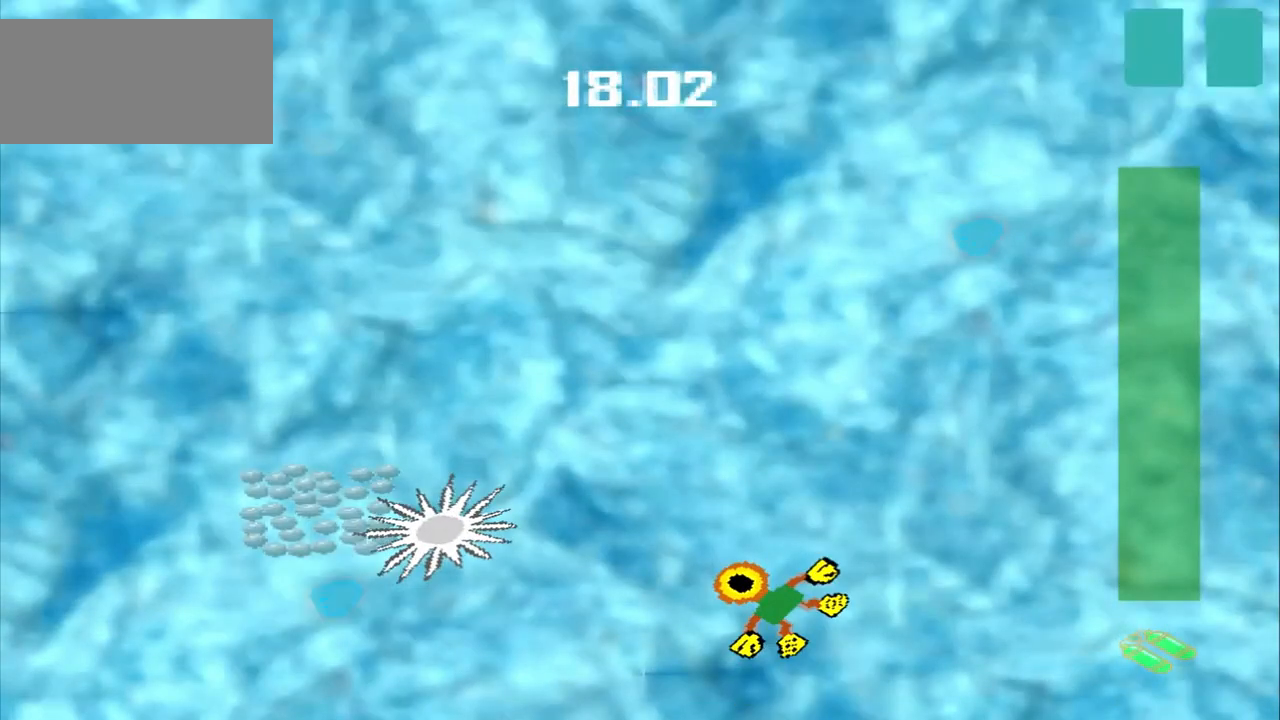
{"buttons": [], "left_stick": "up-left", "events": []}
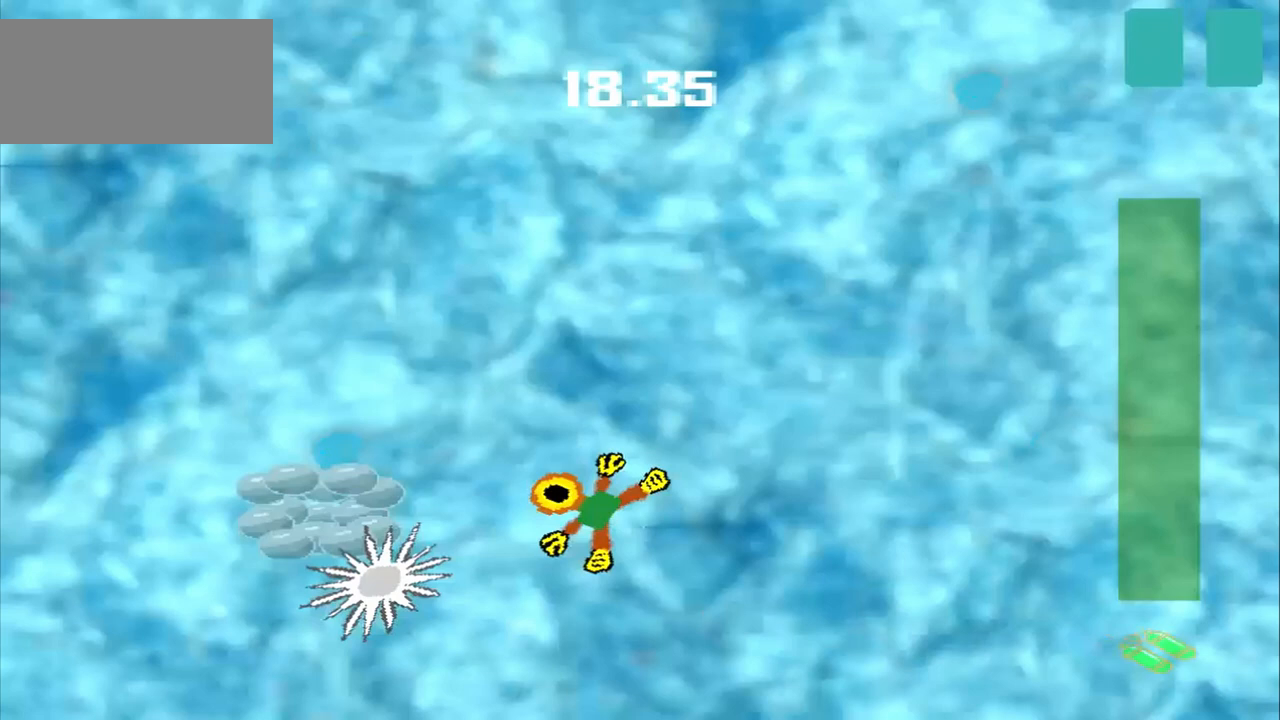
{"buttons": [], "left_stick": "center", "events": [[500, "left_stick", "center"]]}
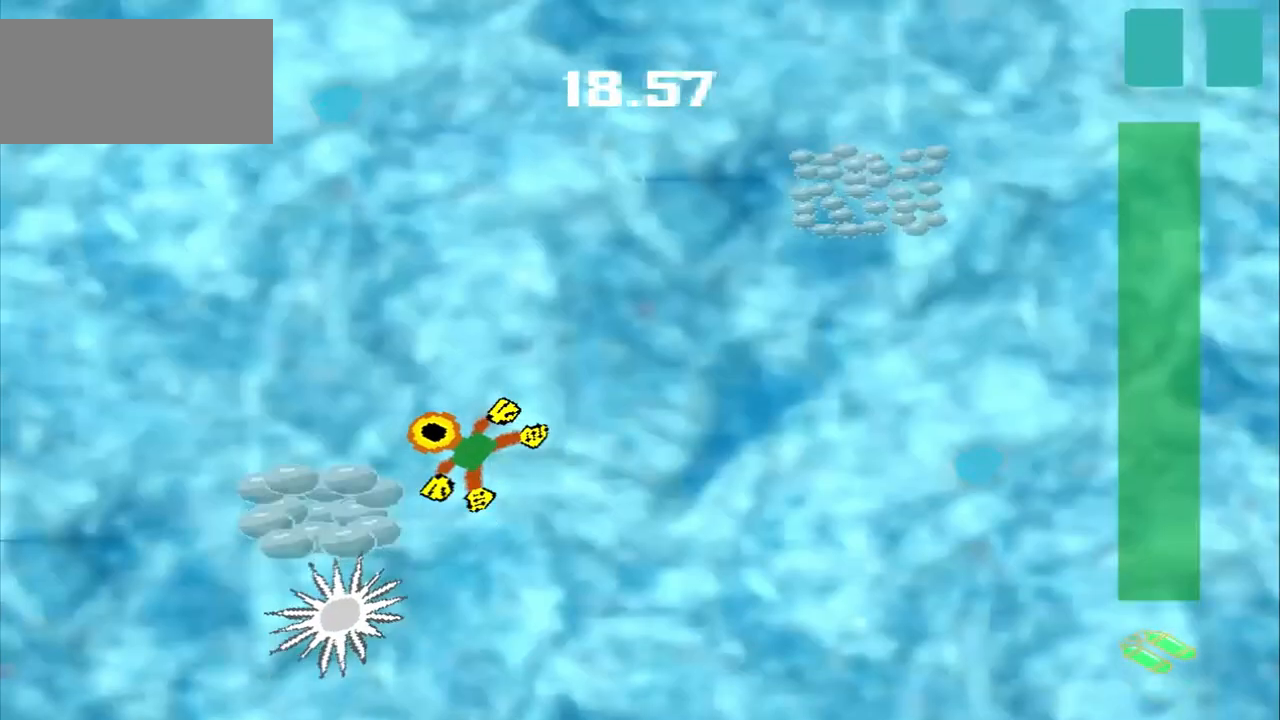
{"buttons": [], "left_stick": "up-right", "events": [[500, "left_stick", "up-right"]]}
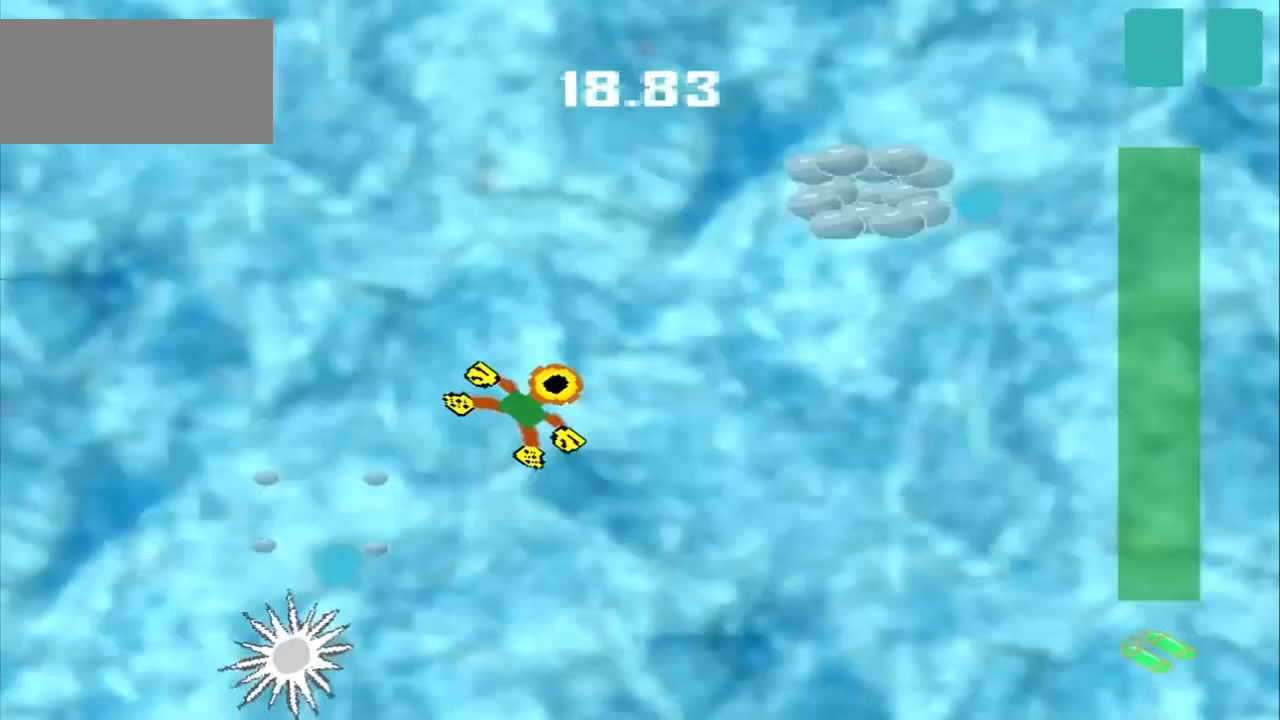
{"buttons": [], "left_stick": "up-right", "events": []}
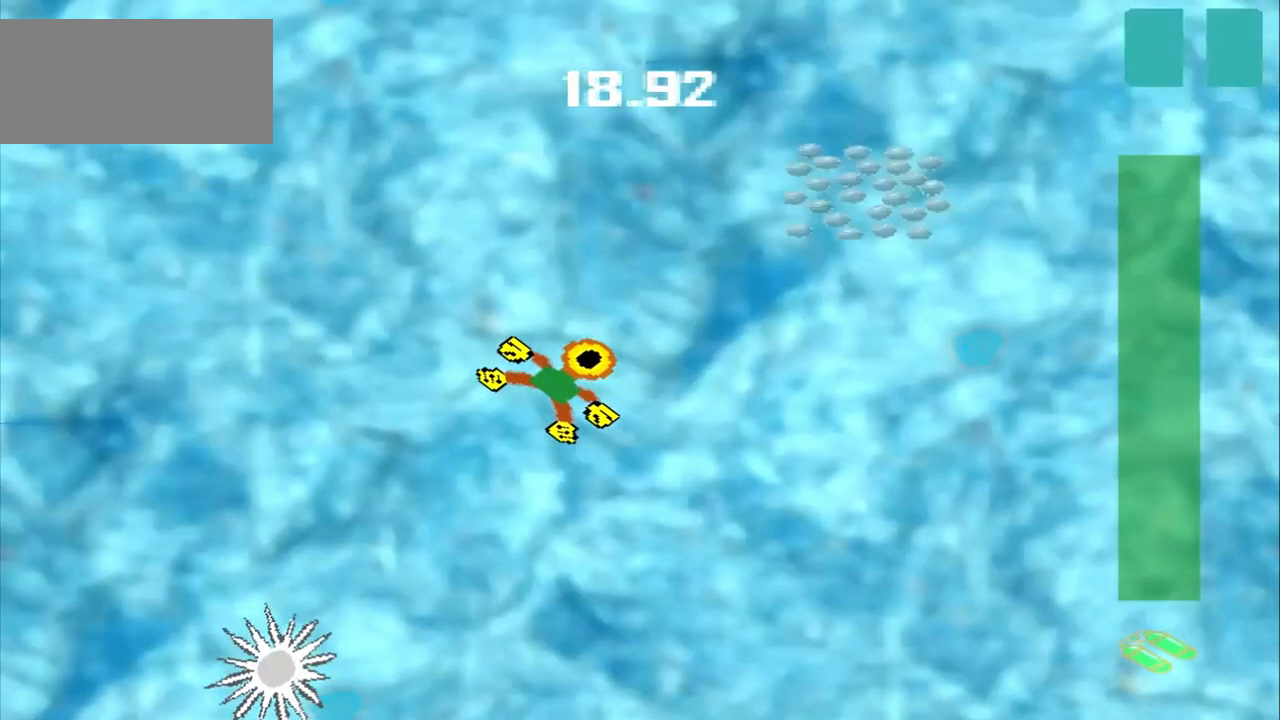
{"buttons": [], "left_stick": "up-right", "events": []}
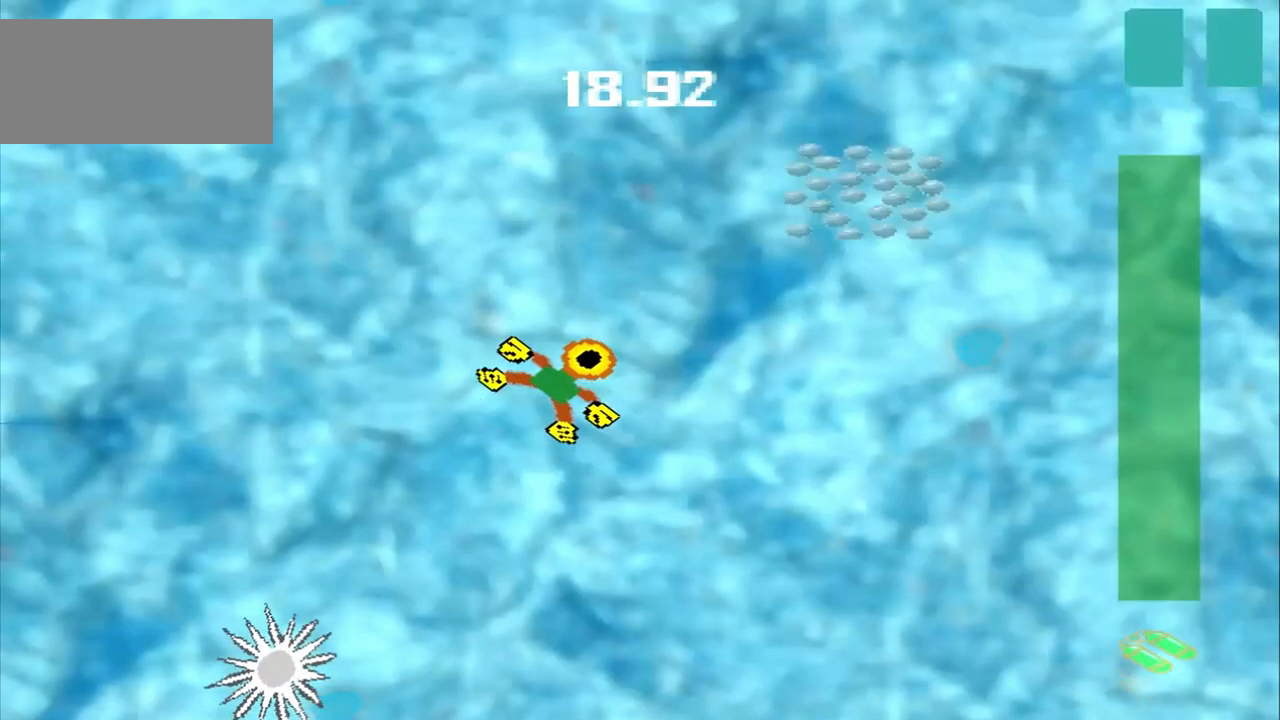
{"buttons": [], "left_stick": "left", "events": [[375, "left_stick", "left"]]}
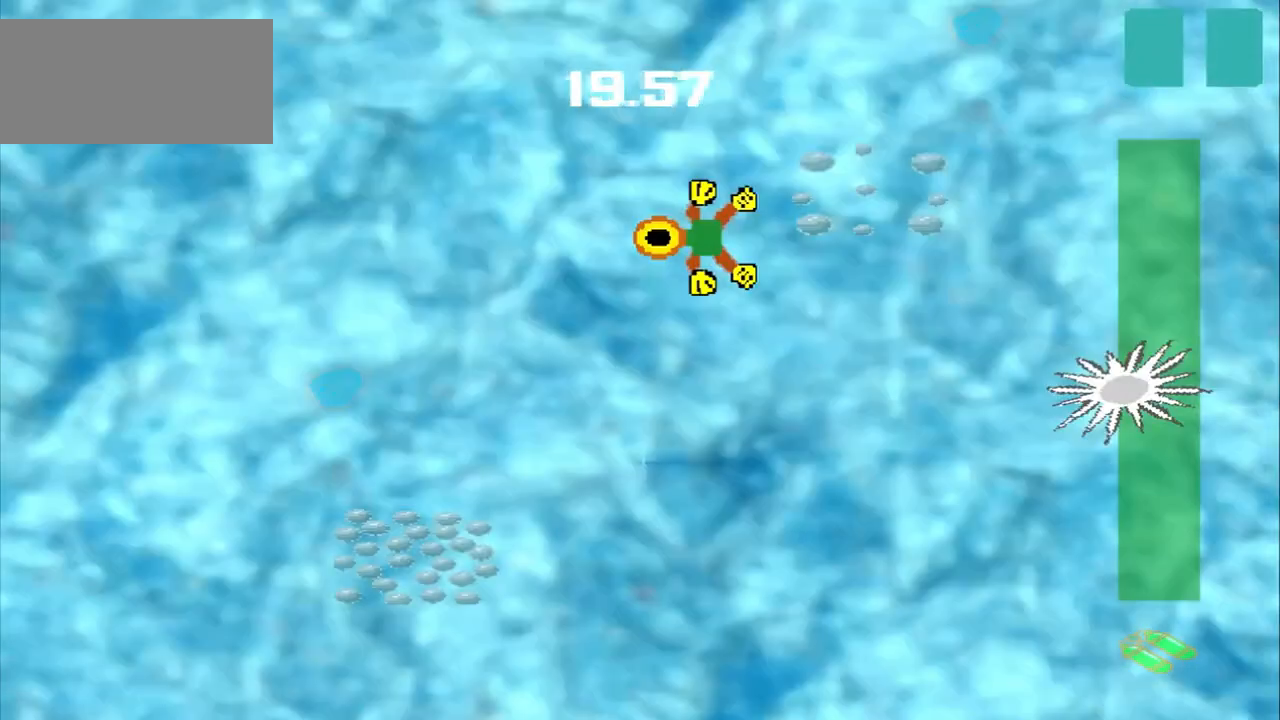
{"buttons": [], "left_stick": "left", "events": []}
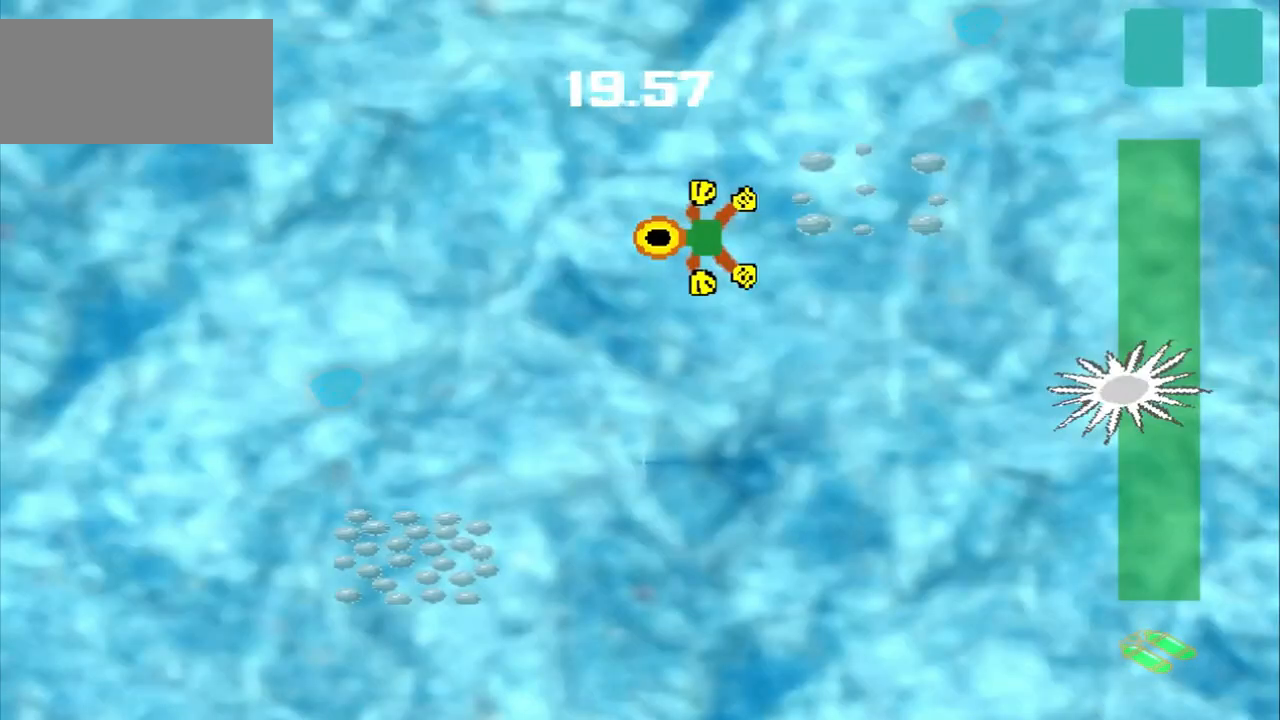
{"buttons": [], "left_stick": "down-left", "events": [[167, "left_stick", "down-left"]]}
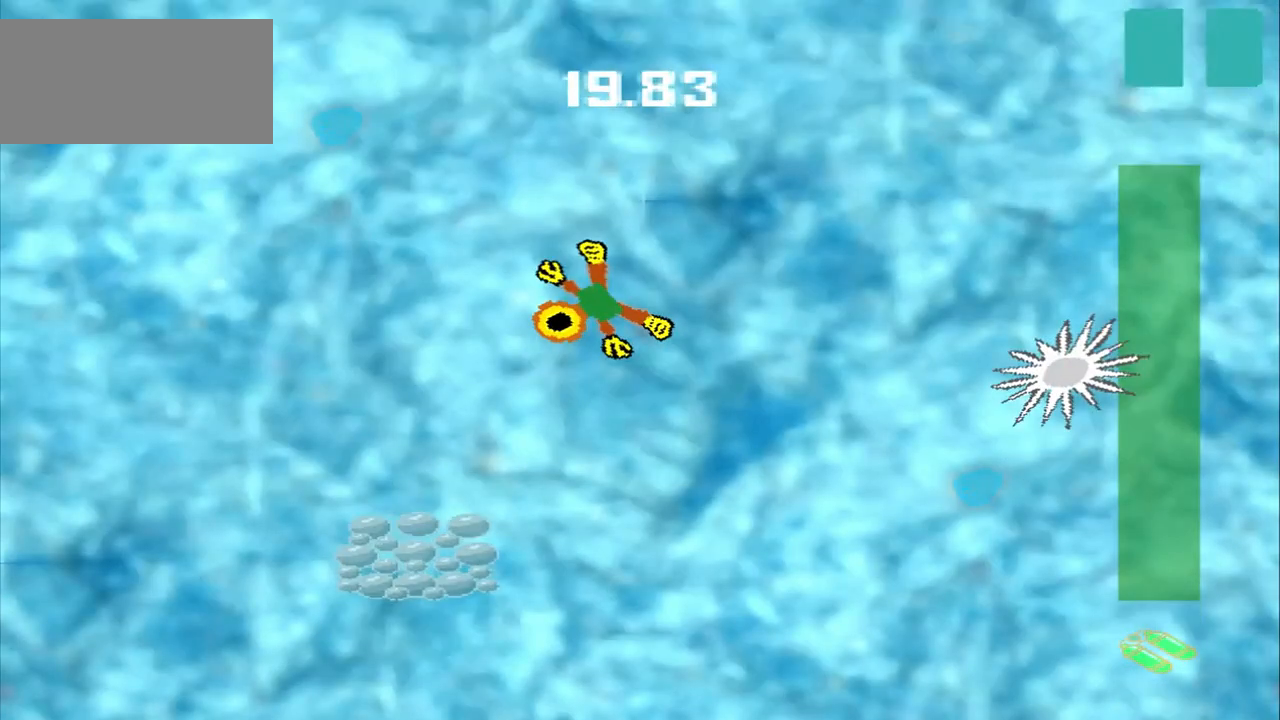
{"buttons": [], "left_stick": "down-left", "events": []}
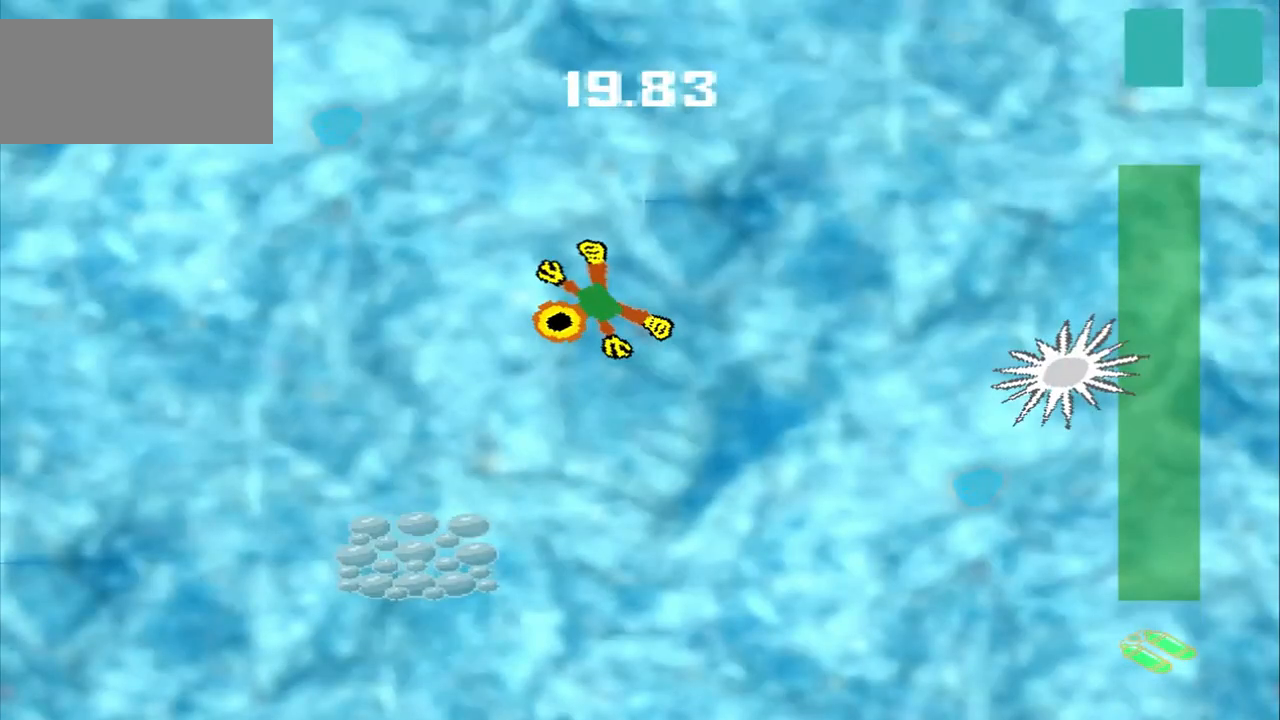
{"buttons": [], "left_stick": "down-left", "events": []}
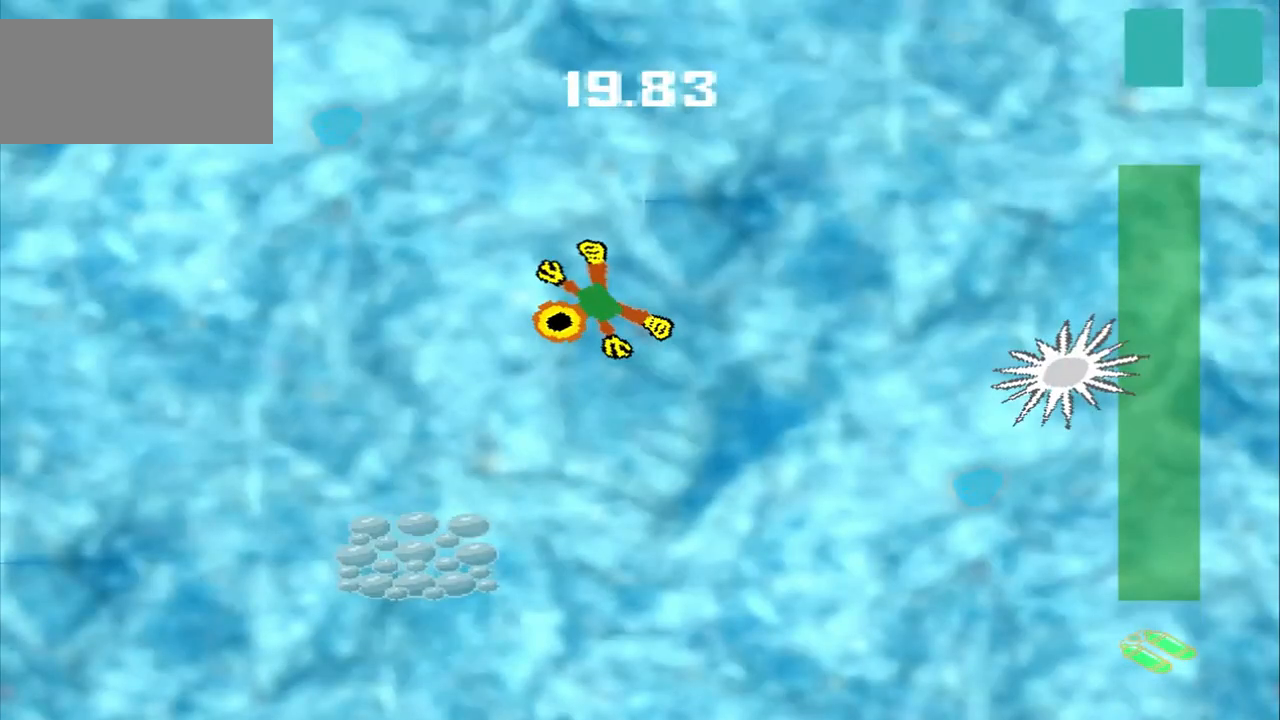
{"buttons": [], "left_stick": "up-right", "events": [[375, "left_stick", "up-right"]]}
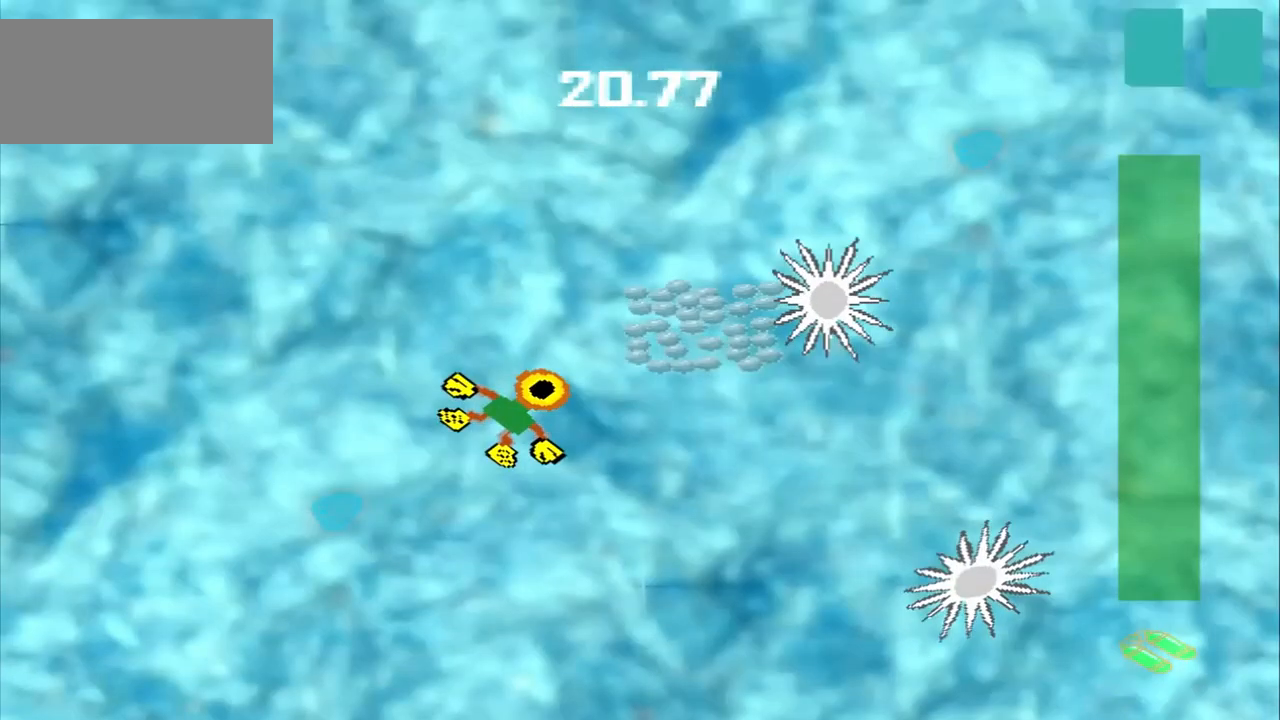
{"buttons": [], "left_stick": "up-right", "events": []}
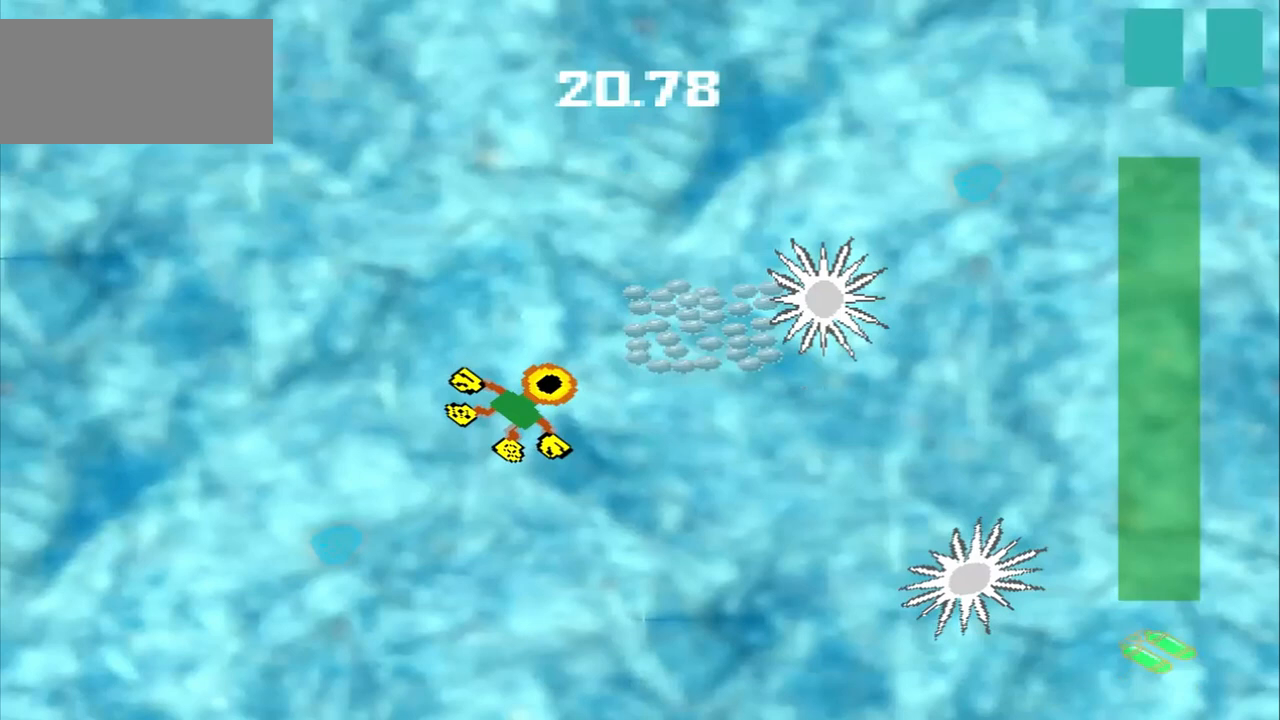
{"buttons": [], "left_stick": "up-left", "events": [[250, "left_stick", "up-left"]]}
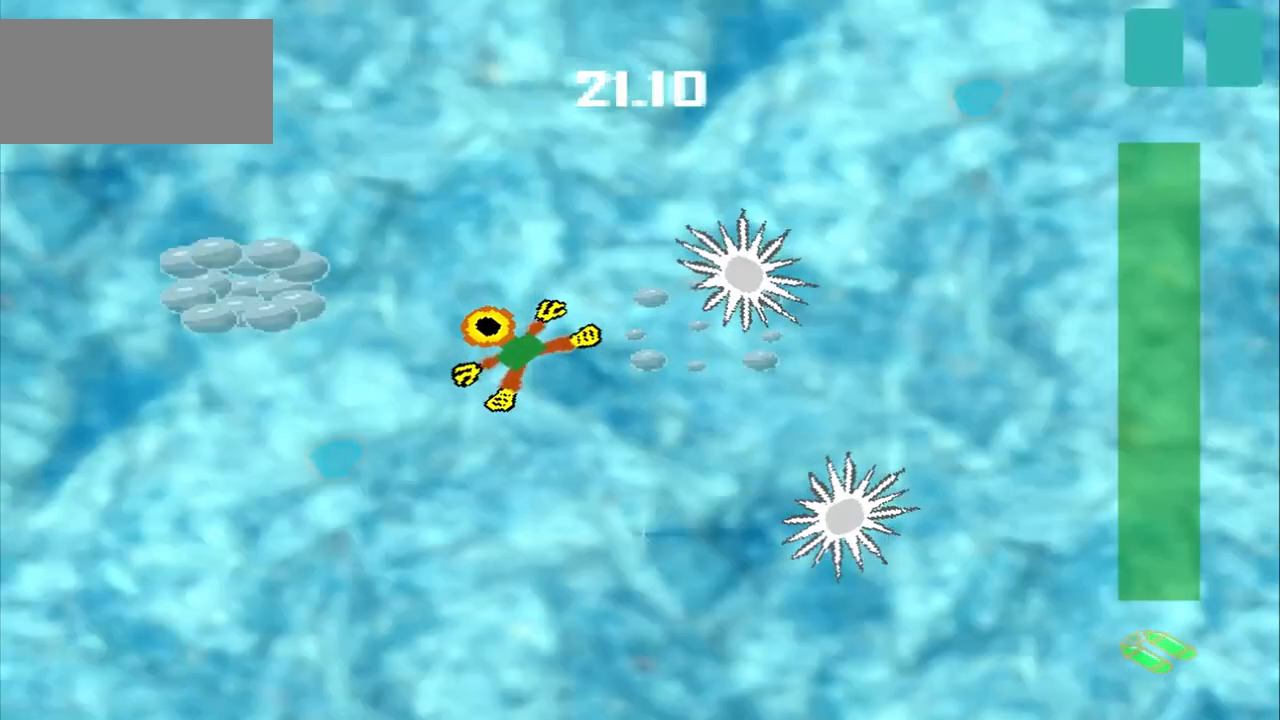
{"buttons": [], "left_stick": "up-left", "events": []}
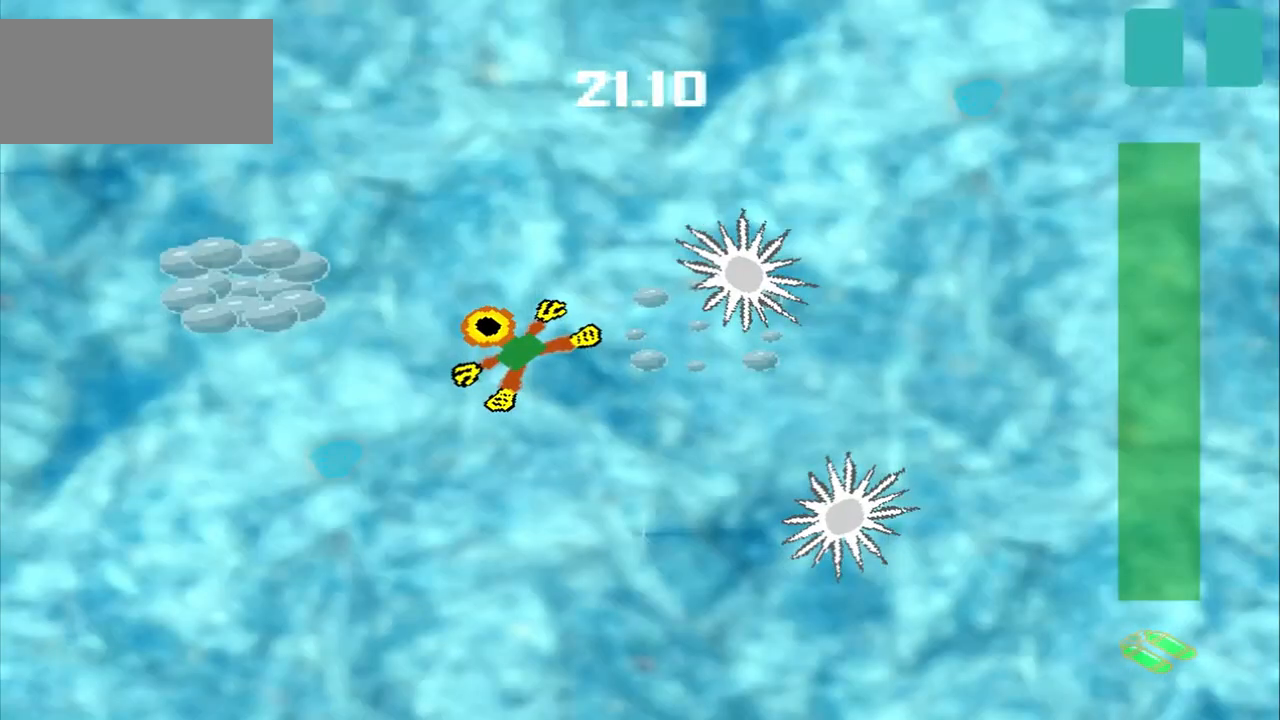
{"buttons": [], "left_stick": "center", "events": [[500, "left_stick", "center"]]}
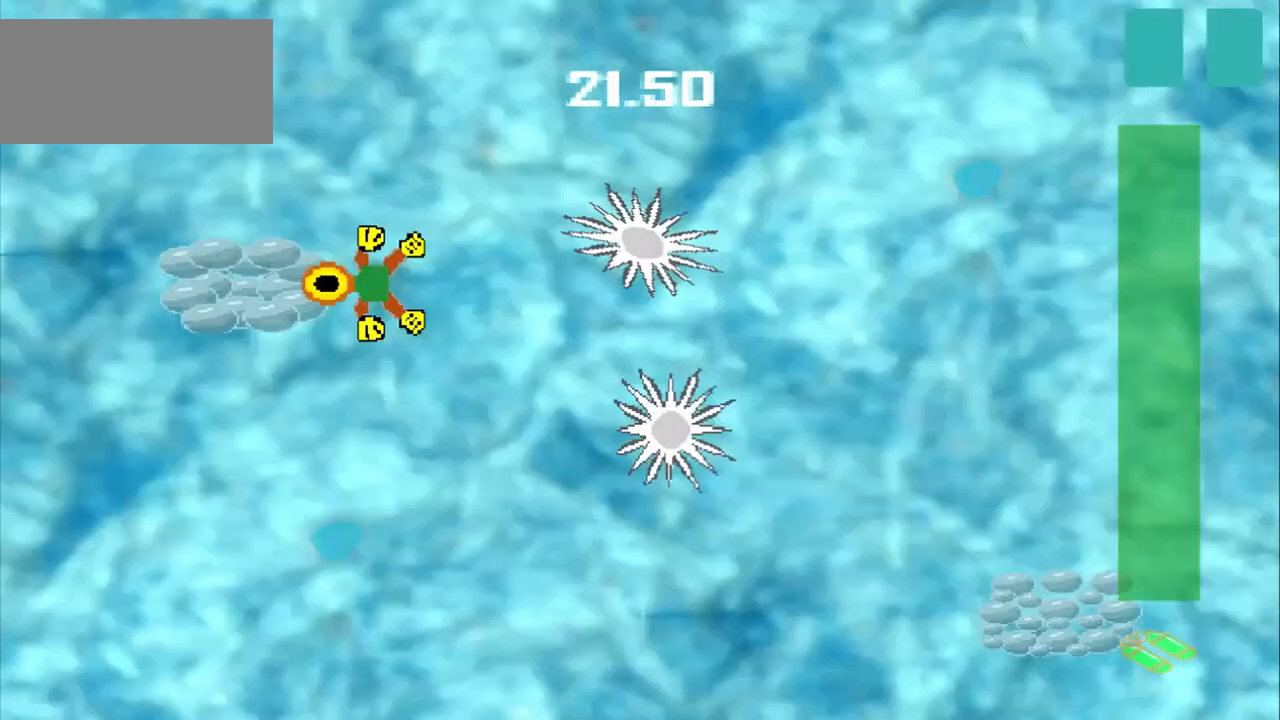
{"buttons": [], "left_stick": "center", "events": []}
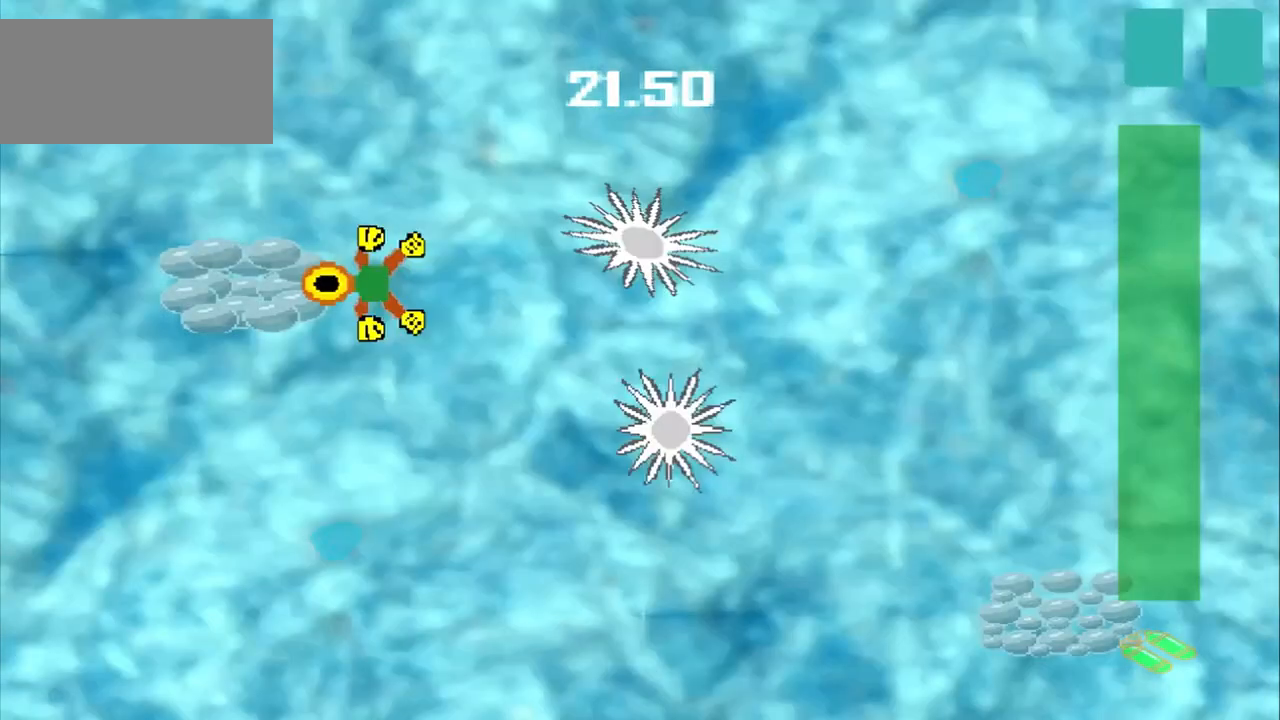
{"buttons": [], "left_stick": "center", "events": [[250, "left_stick", "up-left"], [375, "left_stick", "center"]]}
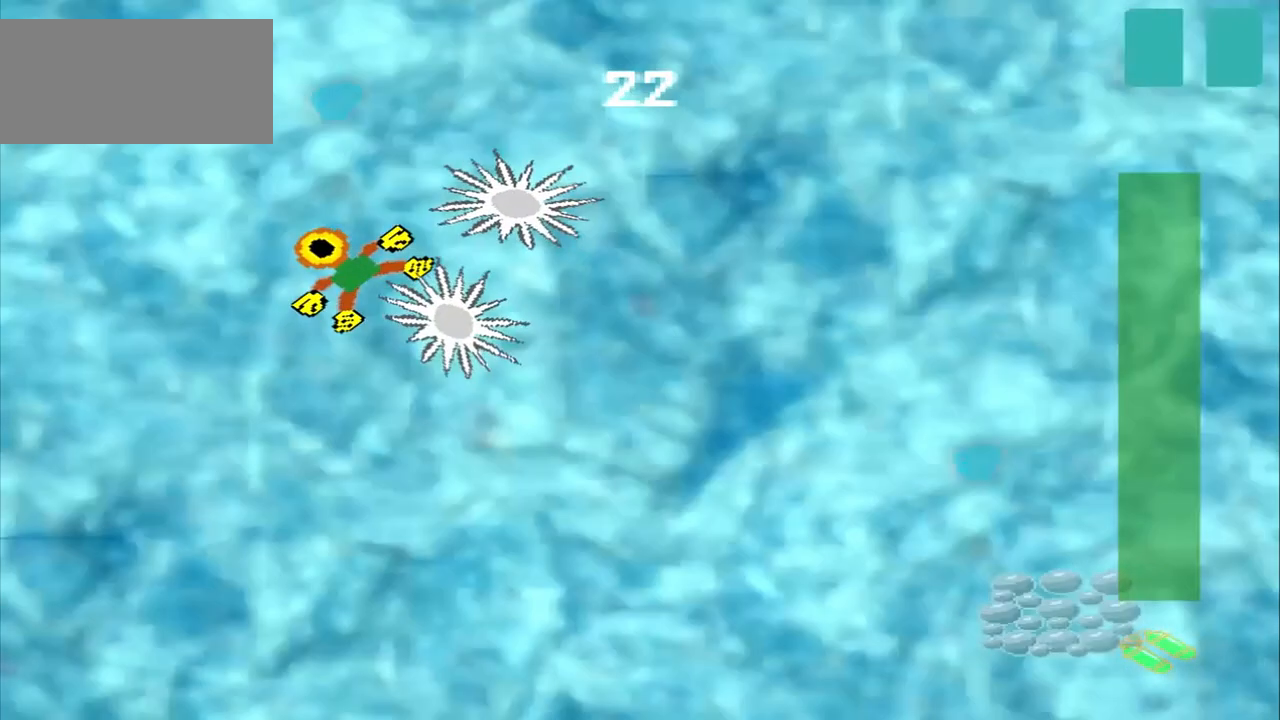
{"buttons": [], "left_stick": "center", "events": []}
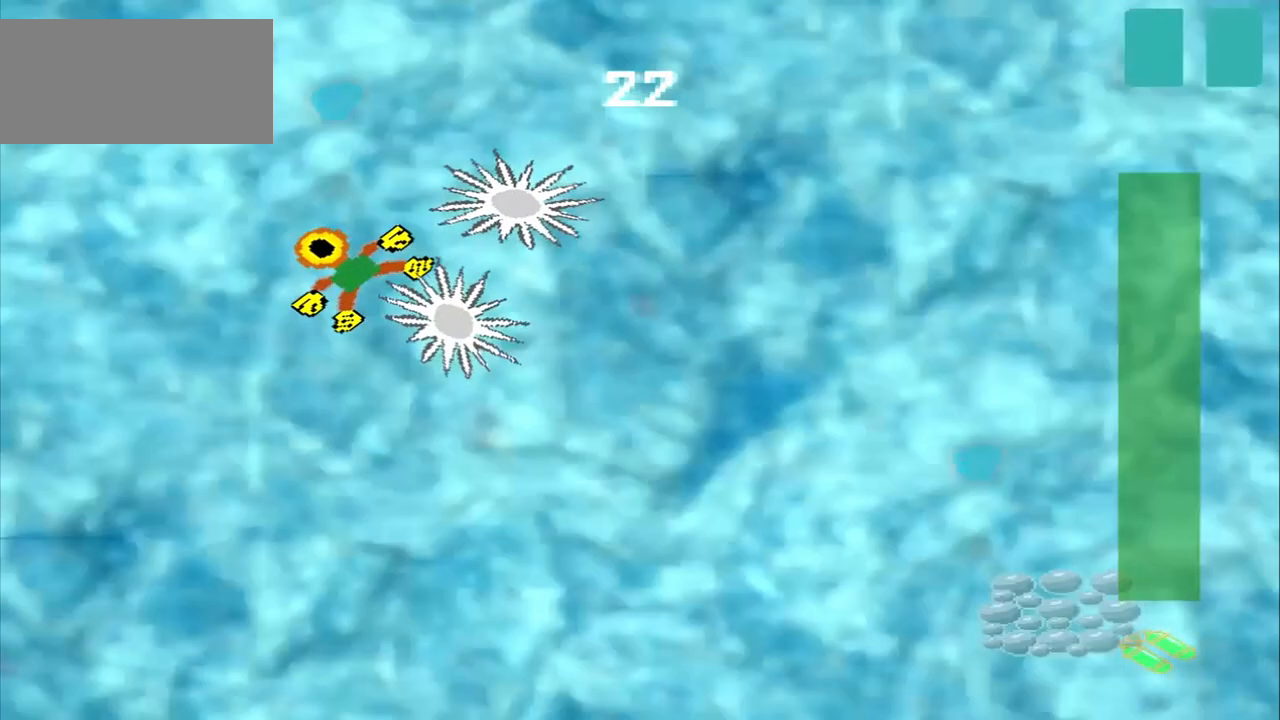
{"buttons": [], "left_stick": "up-left", "events": [[250, "left_stick", "up-left"], [292, "DPAD_RIGHT", "down"], [458, "DPAD_RIGHT", "up"]]}
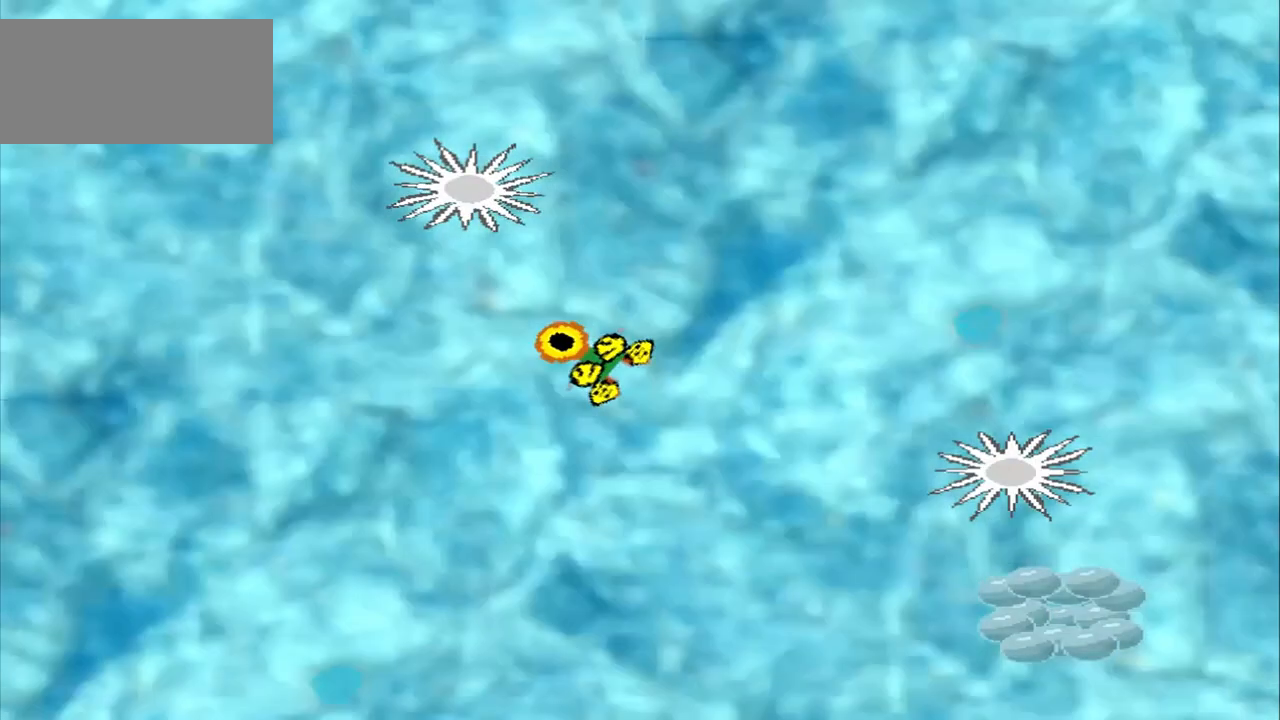
{"buttons": [], "left_stick": "up-left", "events": []}
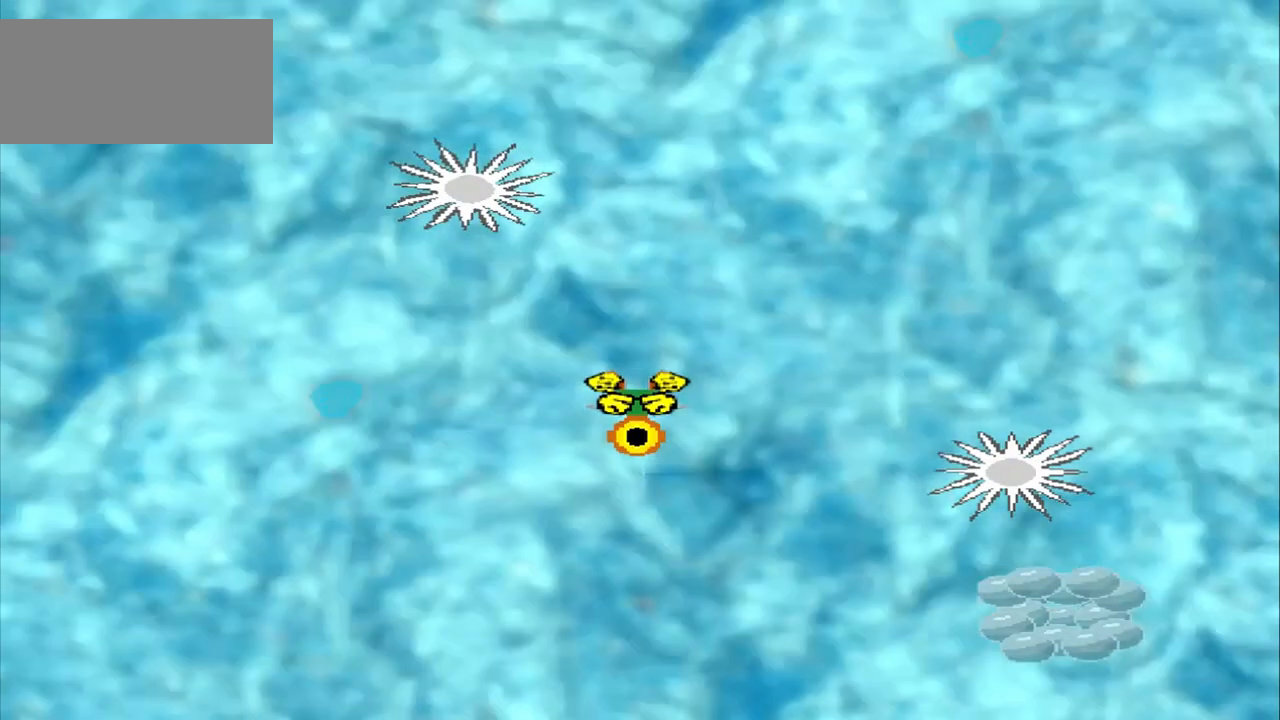
{"buttons": [], "left_stick": "up-left", "events": []}
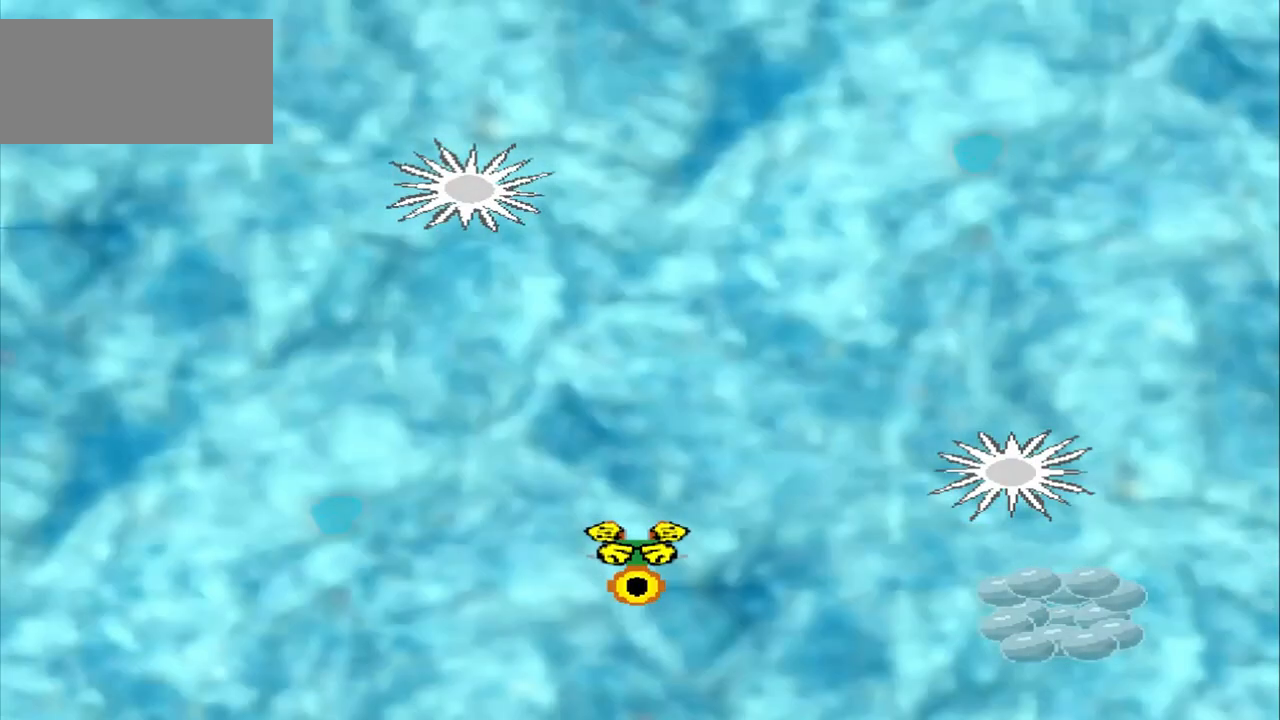
{"buttons": [], "left_stick": "up-left", "events": []}